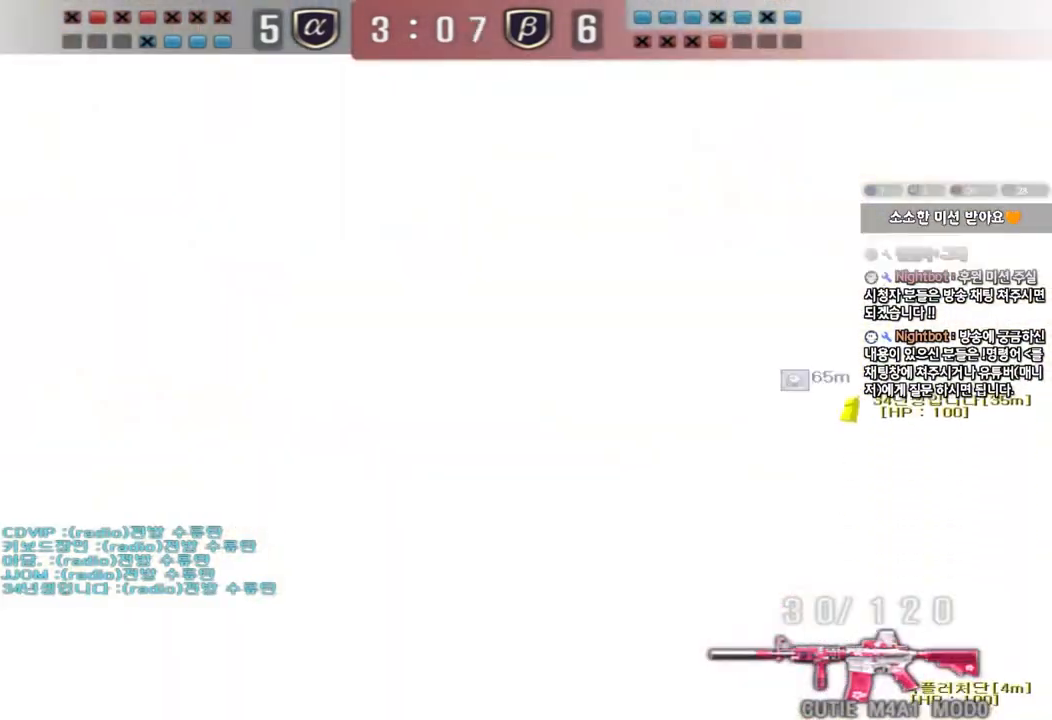
Gameplay with keyboard; each line is a JSON object with the keys held at the frame after it. "events" lists presses ("down") and releases ("up") of "a", "ctrl", "d", "e", "f", "q", "r", "s", "shift", "space", "tab" and "w" between this image and that frame as [ms after this image, input, new state], when the widget could be followed in between. No other keys are recorded. Mouse input is not recorded.
{"keys": ["d", "w"], "events": [[83, "w", "down"]]}
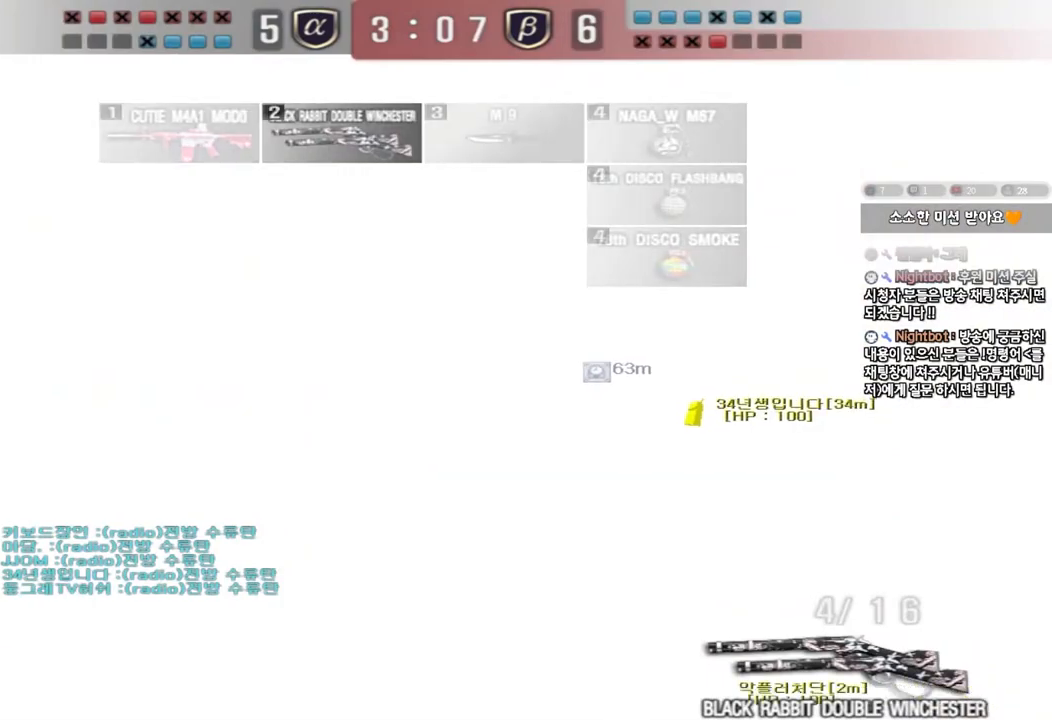
{"keys": ["d", "w"], "events": []}
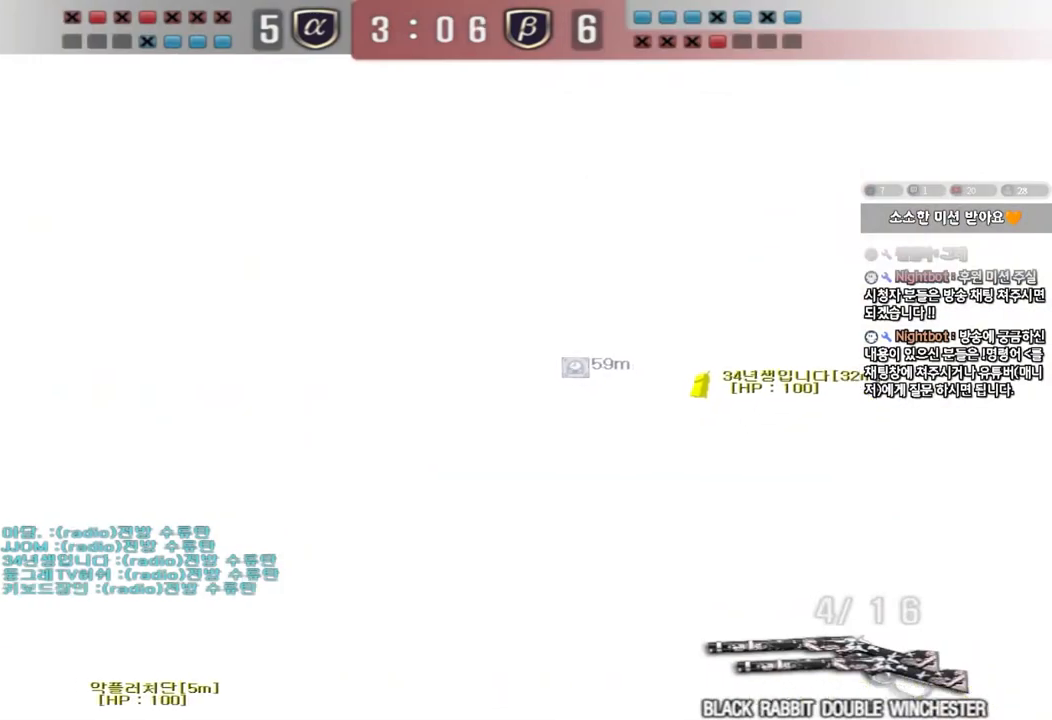
{"keys": ["d", "w"], "events": []}
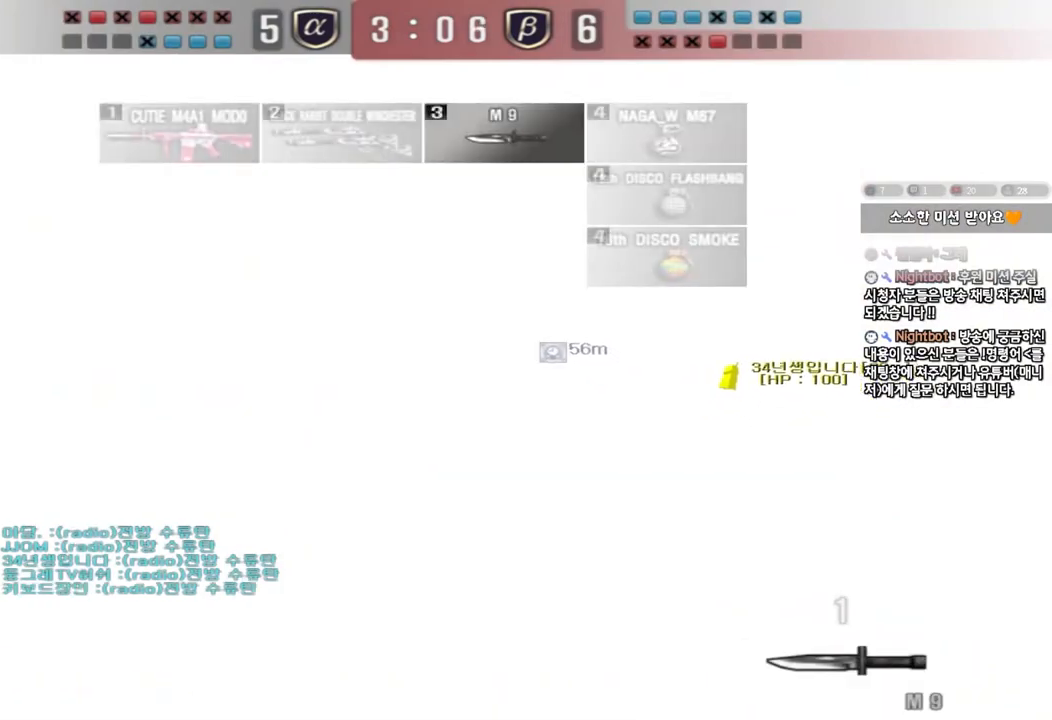
{"keys": ["a", "w"], "events": [[283, "w", "up"], [300, "d", "up"], [467, "a", "down"], [483, "w", "down"]]}
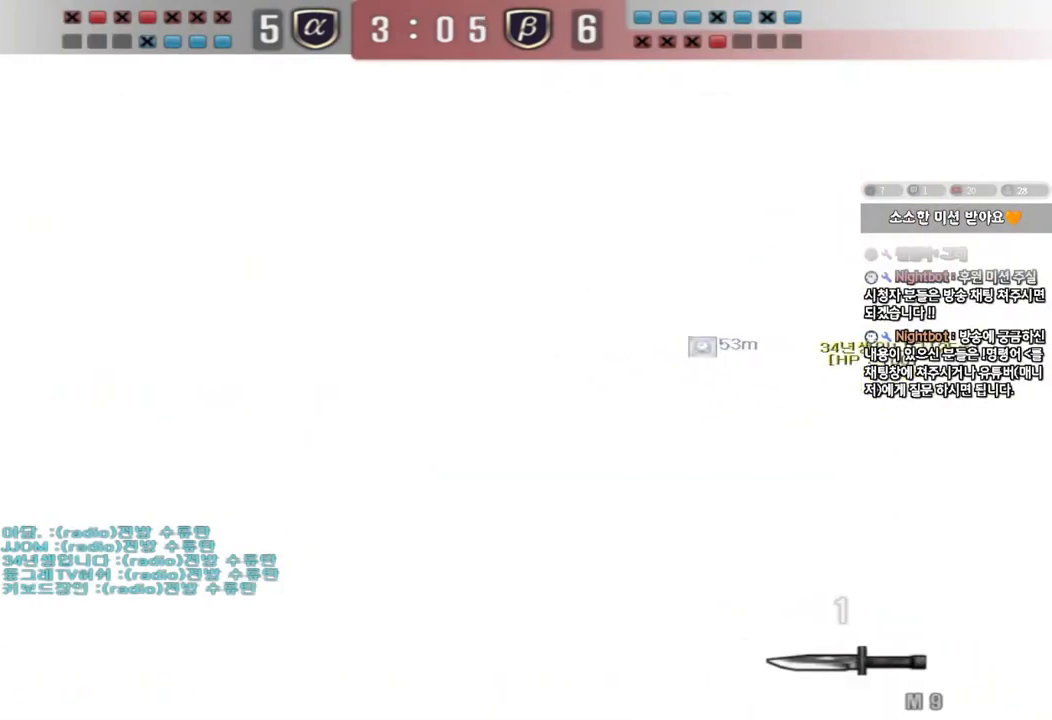
{"keys": ["a", "w"], "events": []}
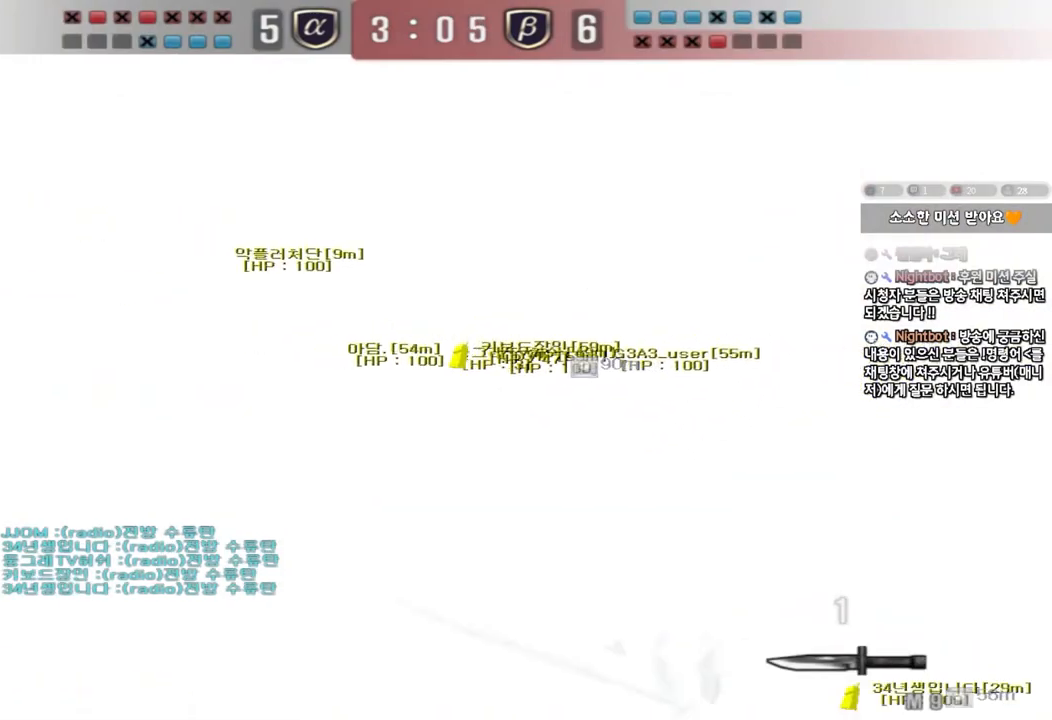
{"keys": ["a", "w"], "events": []}
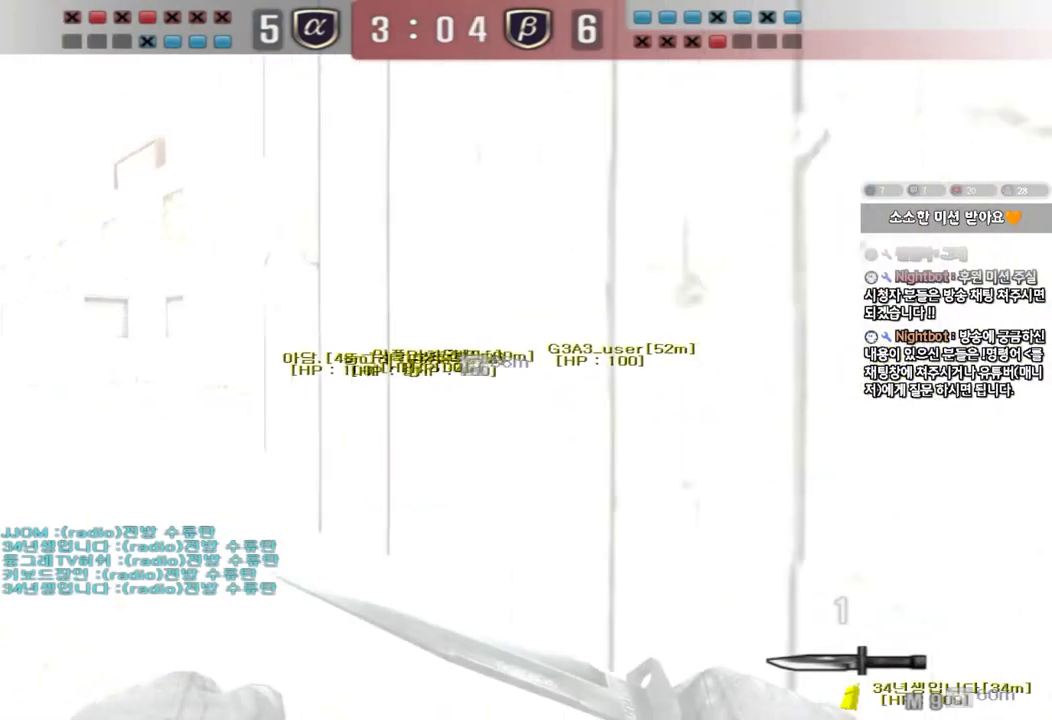
{"keys": [], "events": [[267, "shift", "down"], [283, "a", "up"], [283, "w", "up"], [317, "space", "down"], [400, "space", "up"], [467, "shift", "up"]]}
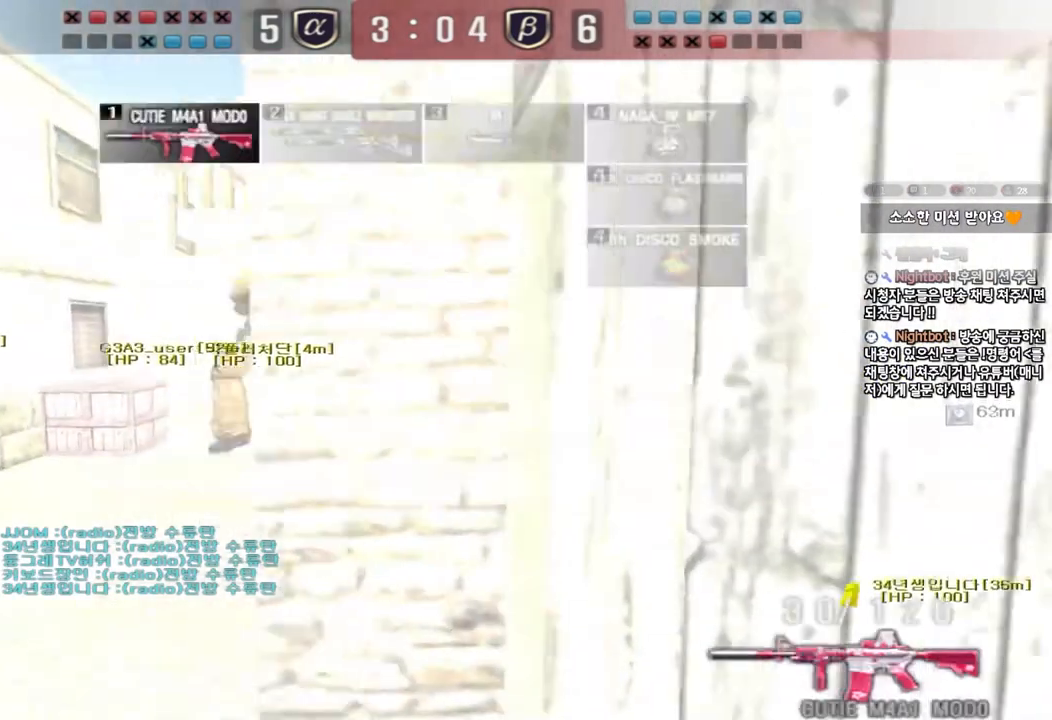
{"keys": ["d", "w"], "events": [[417, "d", "down"], [417, "w", "down"]]}
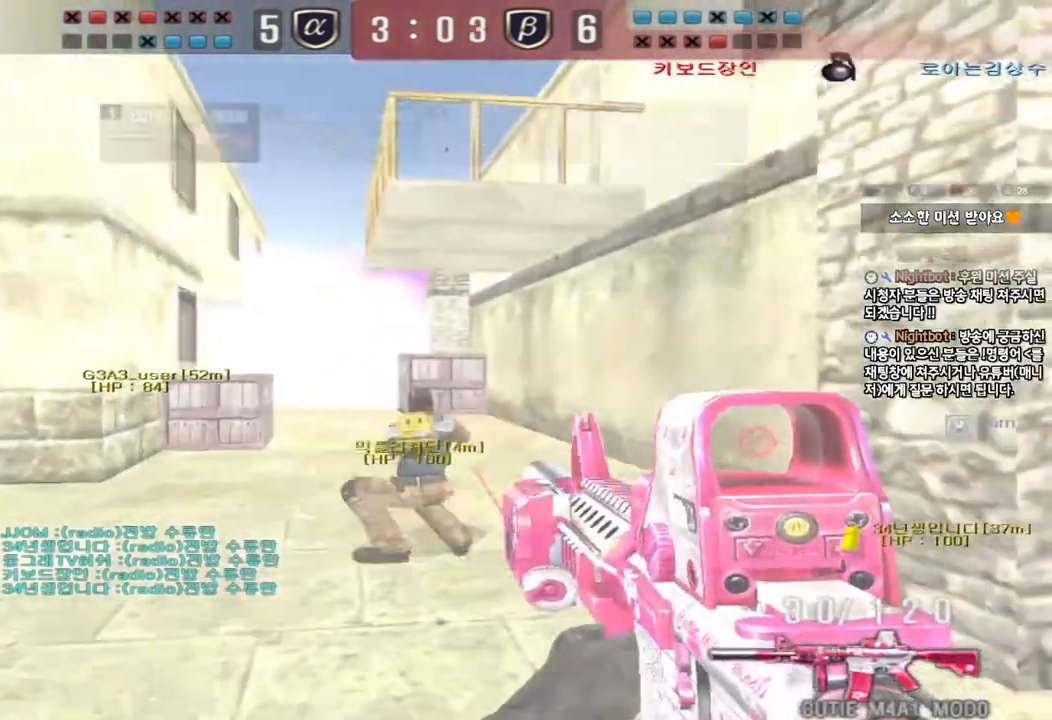
{"keys": ["w"], "events": [[50, "ctrl", "down"], [50, "d", "up"], [100, "space", "down"], [100, "w", "up"], [183, "a", "down"], [200, "ctrl", "up"], [200, "space", "up"], [200, "w", "down"], [317, "ctrl", "down"], [450, "a", "up"], [450, "ctrl", "up"]]}
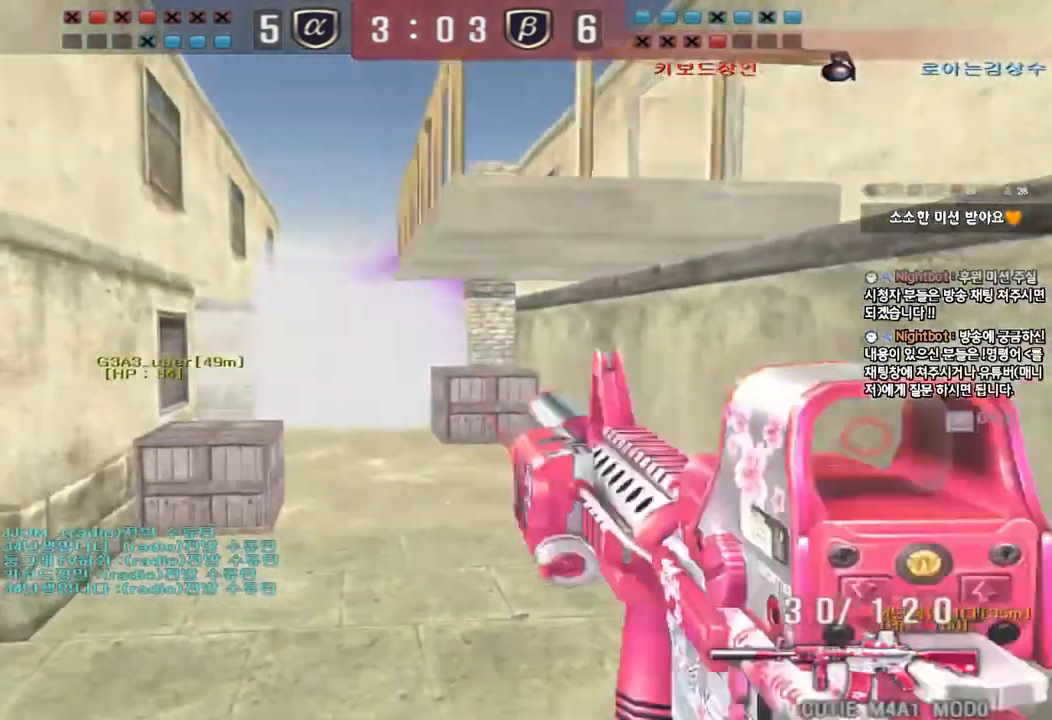
{"keys": ["a", "w"], "events": [[33, "ctrl", "down"], [33, "d", "down"], [167, "ctrl", "up"], [333, "ctrl", "down"], [367, "d", "up"], [383, "w", "up"], [400, "space", "down"], [467, "space", "up"], [483, "a", "down"], [483, "ctrl", "up"], [483, "w", "down"]]}
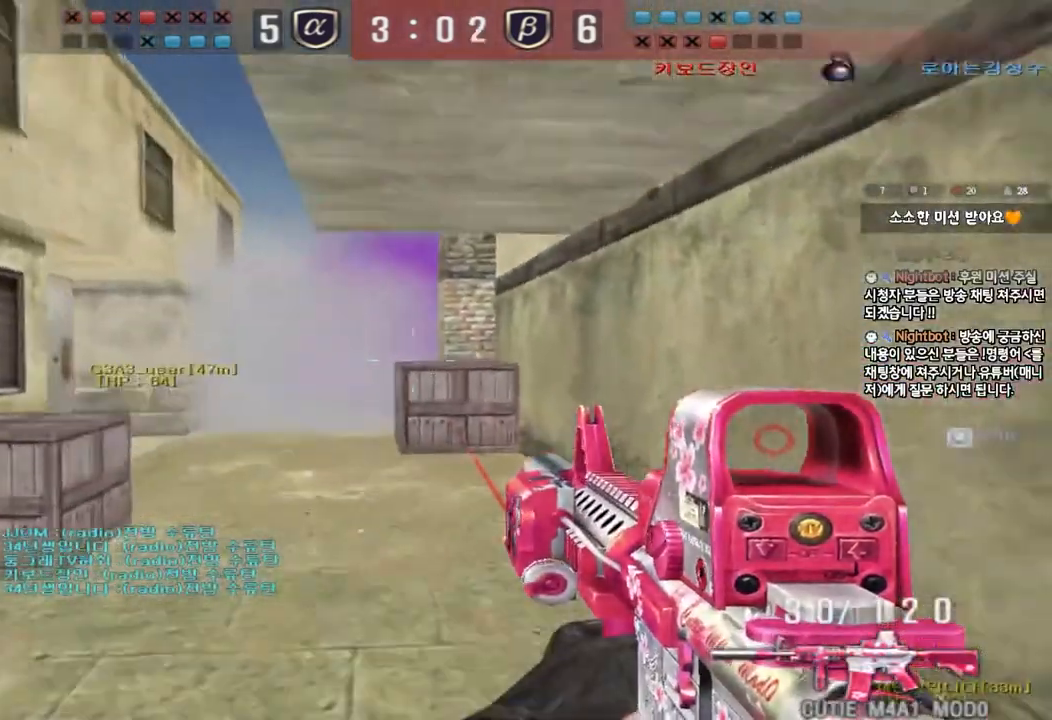
{"keys": ["d", "w"], "events": [[100, "ctrl", "down"], [200, "a", "up"], [217, "ctrl", "up"], [250, "d", "down"], [300, "ctrl", "down"], [450, "ctrl", "up"]]}
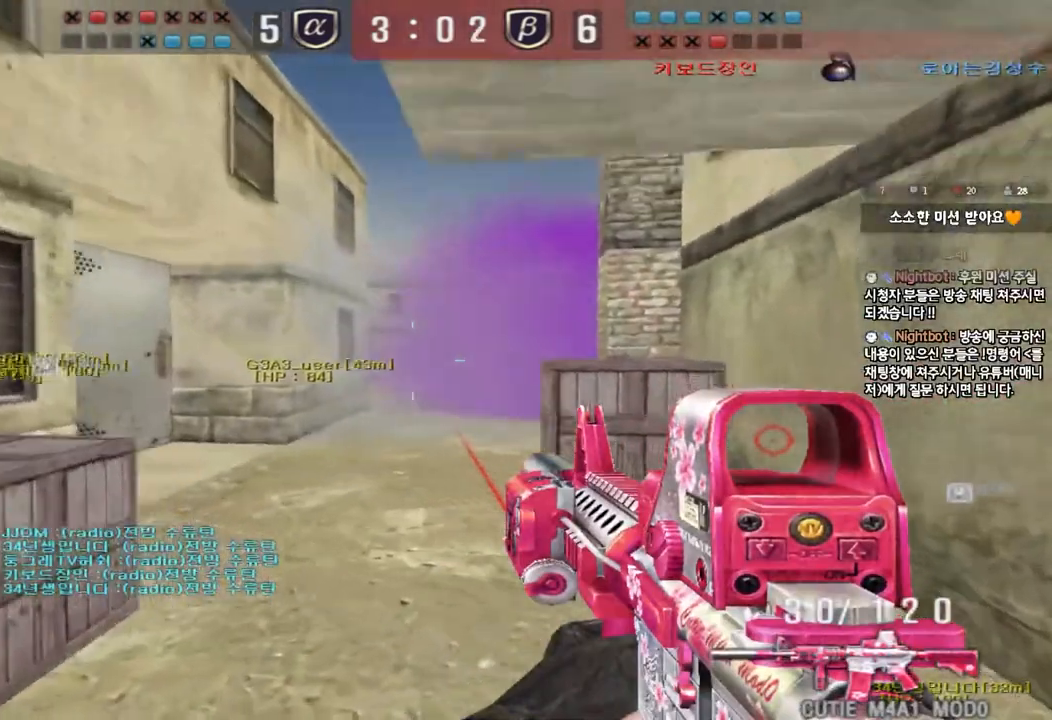
{"keys": ["shift"], "events": [[167, "shift", "down"], [183, "d", "up"], [183, "w", "up"], [200, "space", "down"], [317, "space", "up"]]}
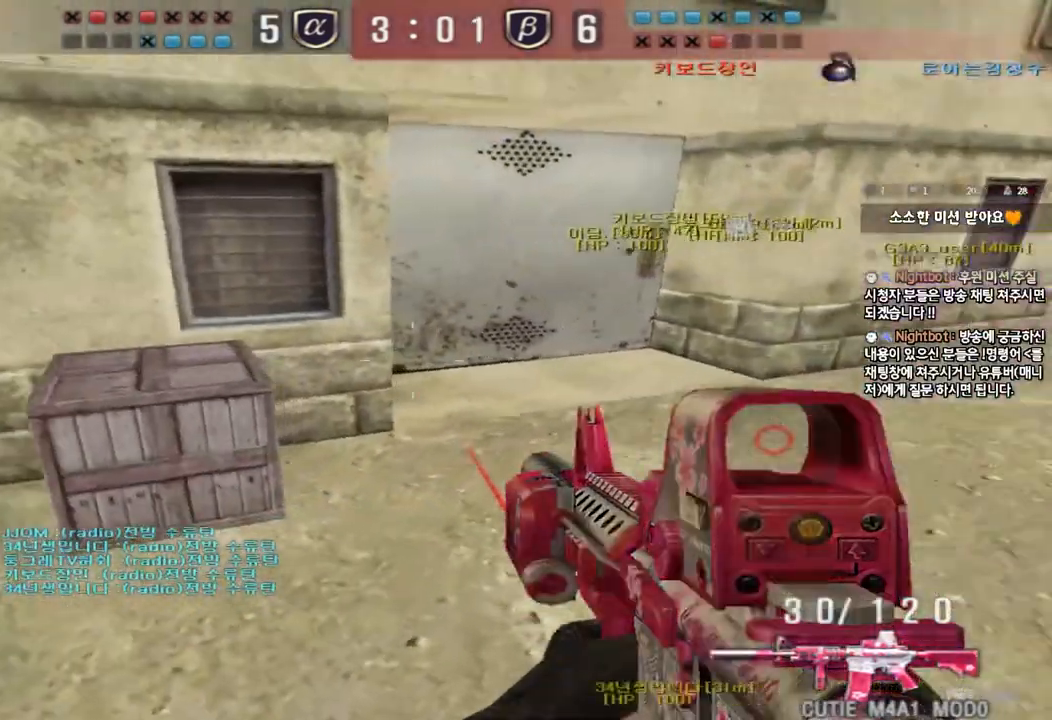
{"keys": ["ctrl", "space"], "events": [[217, "shift", "up"], [300, "w", "down"], [317, "a", "down"], [467, "ctrl", "down"], [467, "w", "up"], [483, "a", "up"], [500, "space", "down"]]}
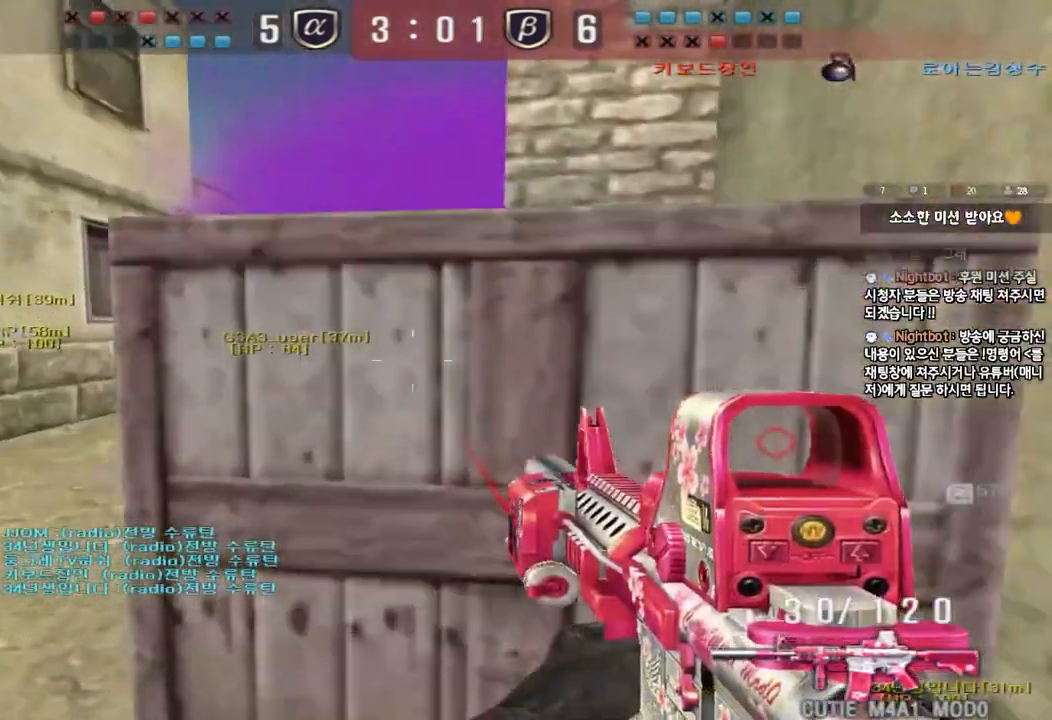
{"keys": ["a", "ctrl", "s"], "events": [[50, "ctrl", "up"], [67, "a", "down"], [67, "space", "up"], [83, "s", "down"], [167, "ctrl", "down"], [283, "ctrl", "up"], [400, "ctrl", "down"]]}
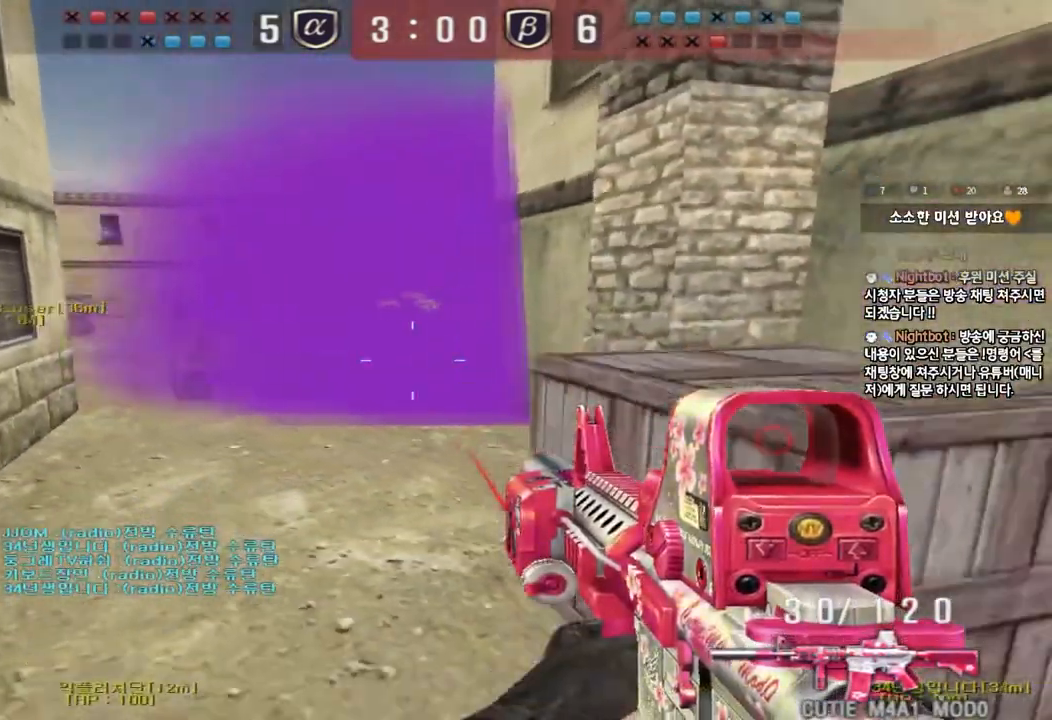
{"keys": ["a", "w"], "events": [[17, "ctrl", "up"], [233, "ctrl", "down"], [250, "a", "up"], [250, "s", "up"], [350, "a", "down"], [367, "ctrl", "up"], [367, "w", "down"]]}
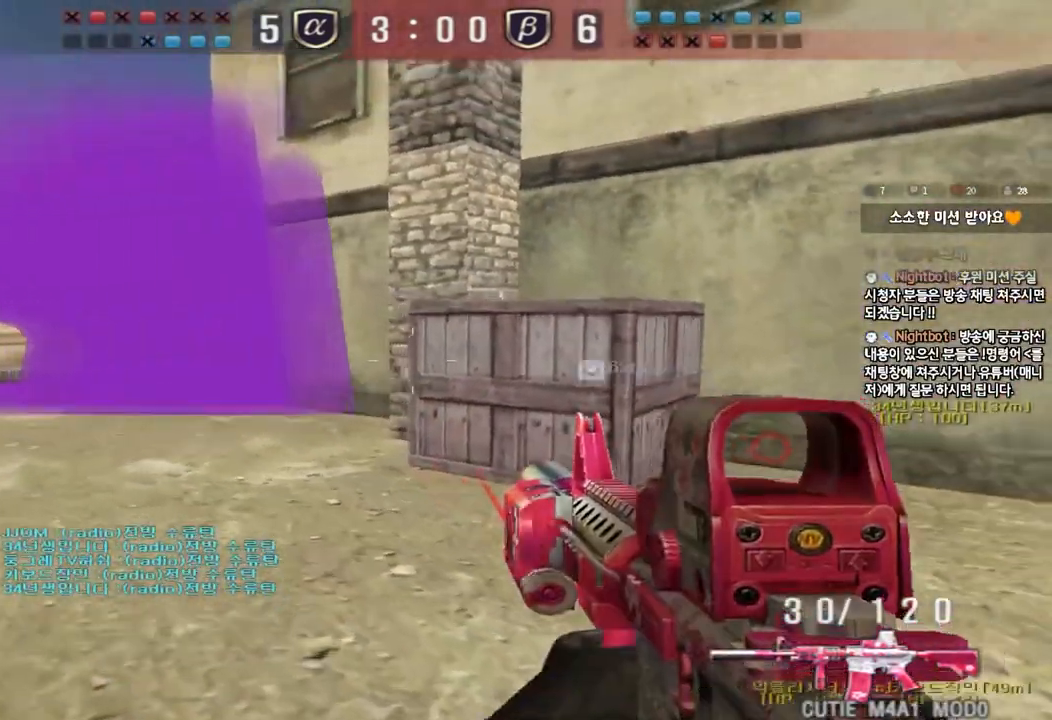
{"keys": ["a", "w"], "events": [[50, "ctrl", "down"], [50, "w", "up"], [83, "a", "up"], [167, "a", "down"], [167, "s", "down"], [183, "ctrl", "up"], [367, "ctrl", "down"], [383, "s", "up"], [400, "a", "up"], [500, "a", "down"], [500, "ctrl", "up"], [500, "w", "down"]]}
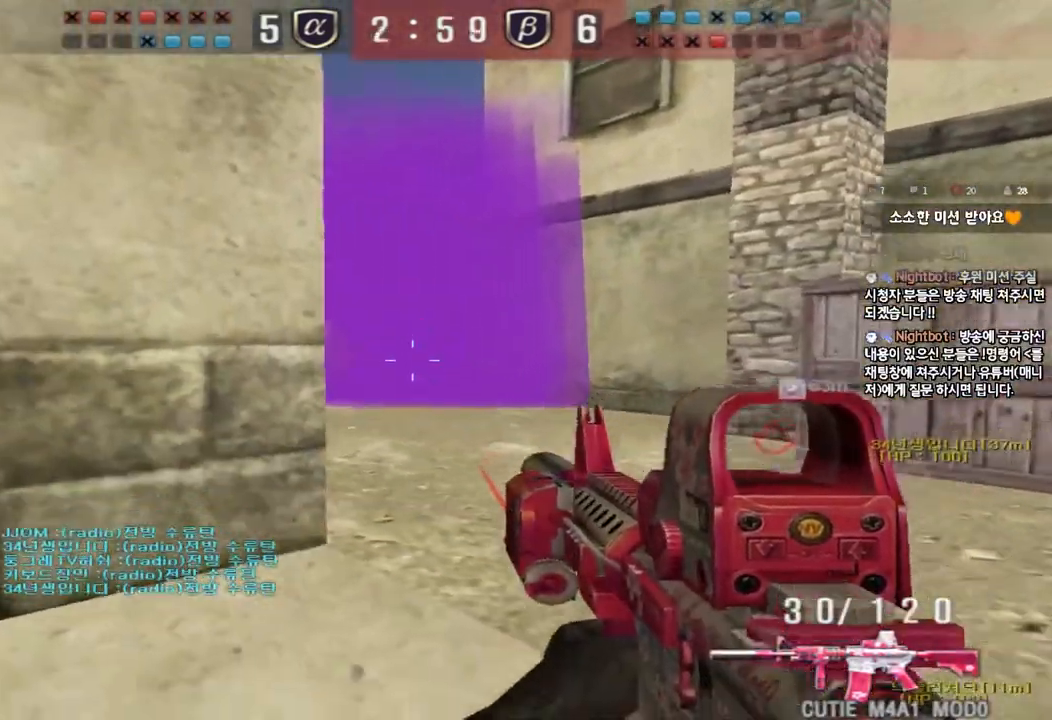
{"keys": ["d", "s"], "events": [[217, "w", "up"], [233, "shift", "down"], [250, "a", "up"], [367, "shift", "up"], [383, "s", "down"], [433, "d", "down"]]}
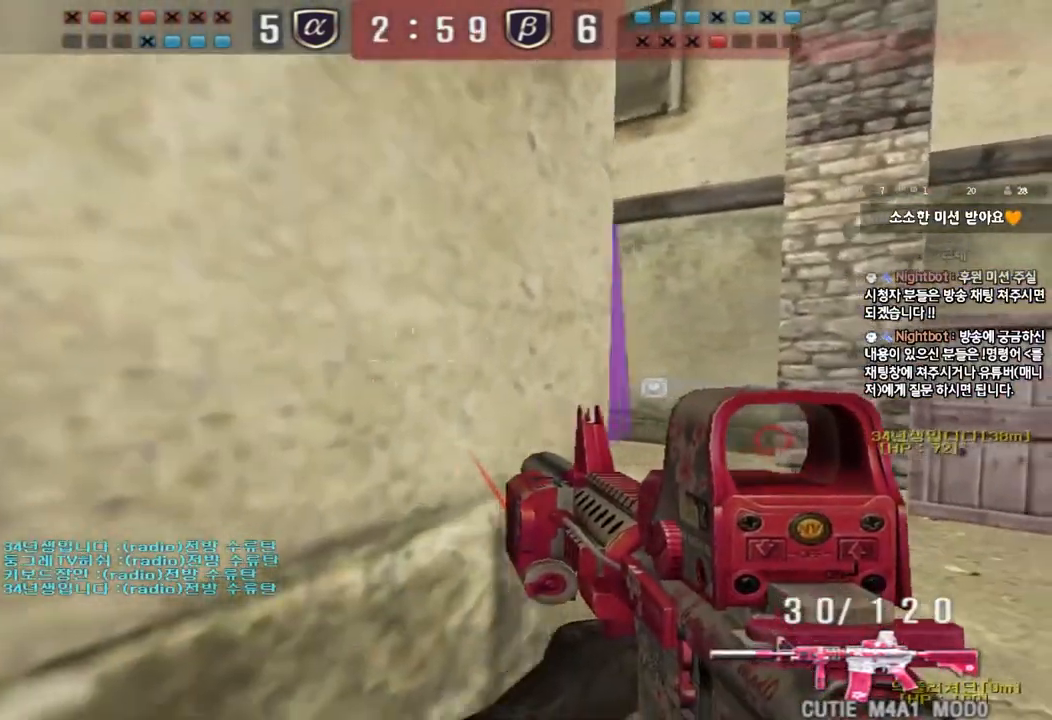
{"keys": ["d", "w"], "events": [[33, "shift", "down"], [83, "shift", "up"], [267, "s", "up"], [267, "shift", "down"], [283, "d", "up"], [400, "d", "down"], [400, "shift", "up"], [400, "w", "down"]]}
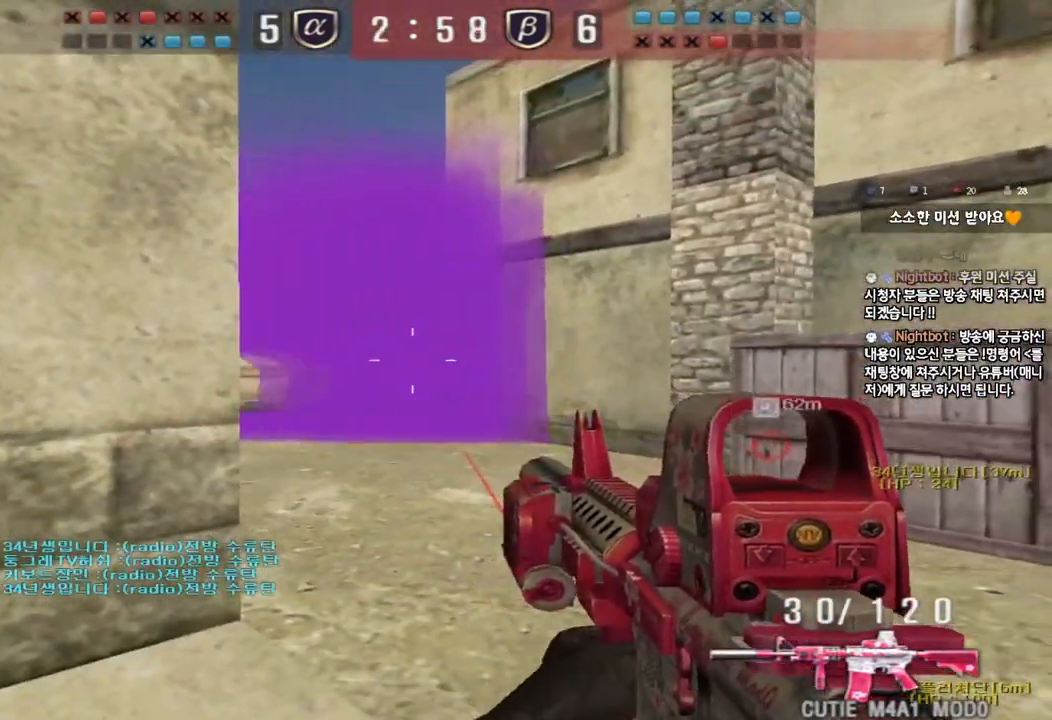
{"keys": ["d", "s"], "events": [[17, "shift", "down"], [133, "shift", "up"], [300, "shift", "down"], [317, "d", "up"], [317, "w", "up"], [367, "space", "down"], [433, "shift", "up"], [467, "s", "down"], [467, "space", "up"], [483, "d", "down"]]}
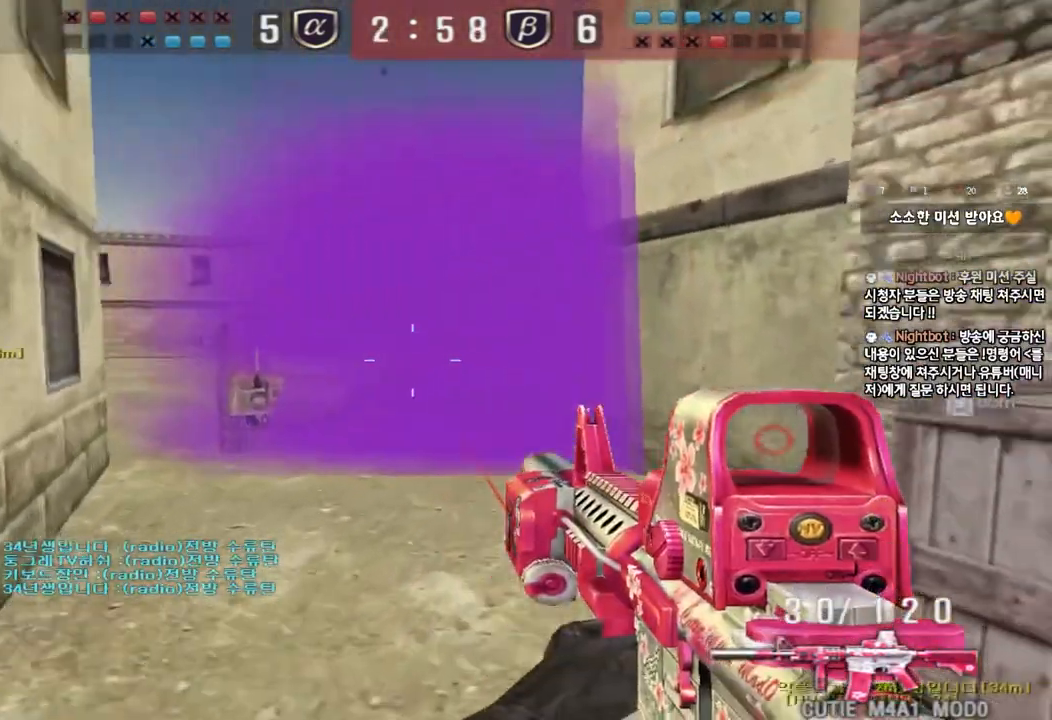
{"keys": [], "events": [[100, "shift", "down"], [117, "a", "down"], [167, "d", "up"], [267, "shift", "up"], [317, "shift", "down"], [450, "shift", "up"], [483, "s", "up"], [500, "a", "up"]]}
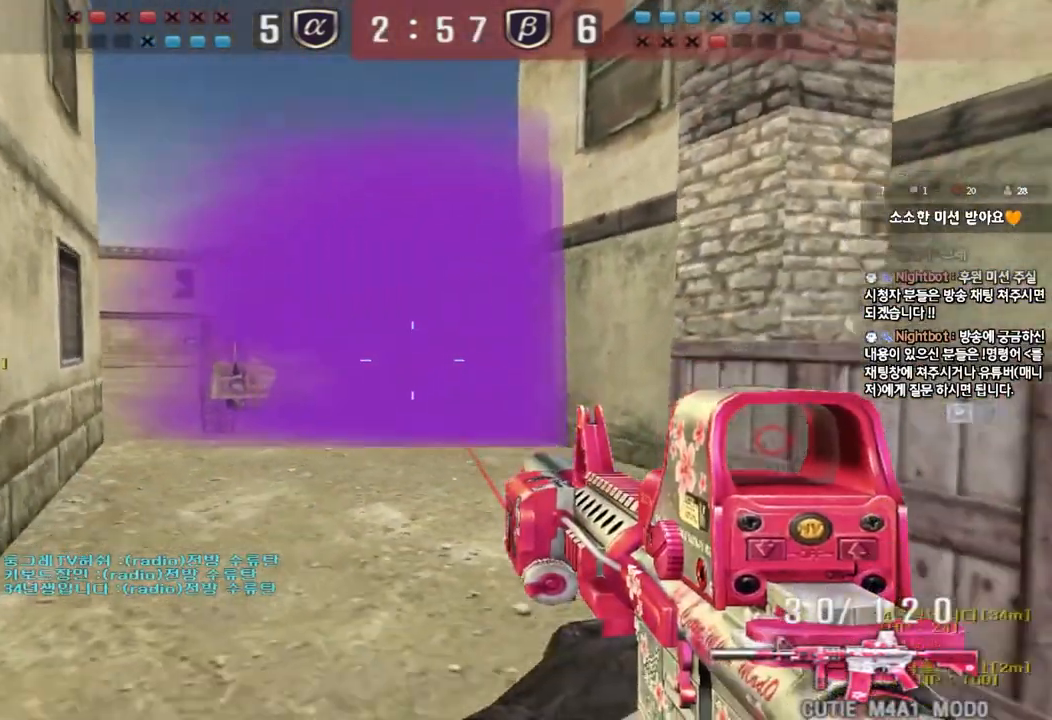
{"keys": ["shift", "space"], "events": [[33, "shift", "down"], [117, "w", "down"], [167, "d", "down"], [217, "shift", "up"], [400, "shift", "down"], [417, "d", "up"], [433, "w", "up"], [450, "space", "down"]]}
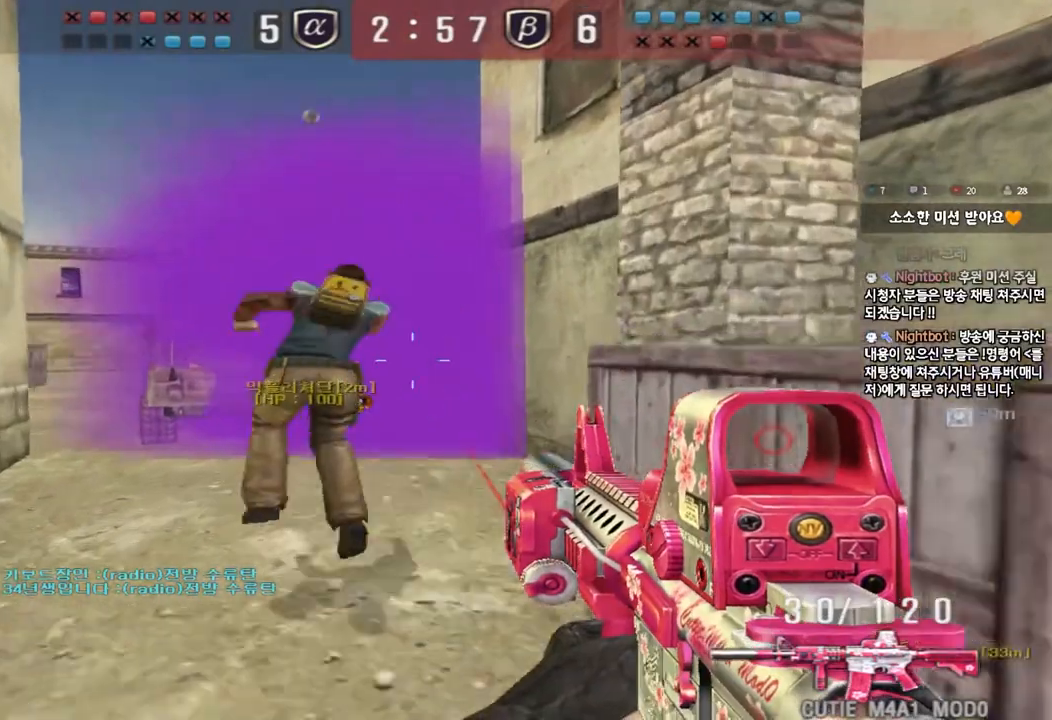
{"keys": ["d", "shift", "w"], "events": [[33, "shift", "up"], [33, "space", "up"], [50, "a", "down"], [50, "w", "down"], [150, "shift", "down"], [283, "a", "up"], [300, "shift", "up"], [383, "shift", "down"], [450, "d", "down"]]}
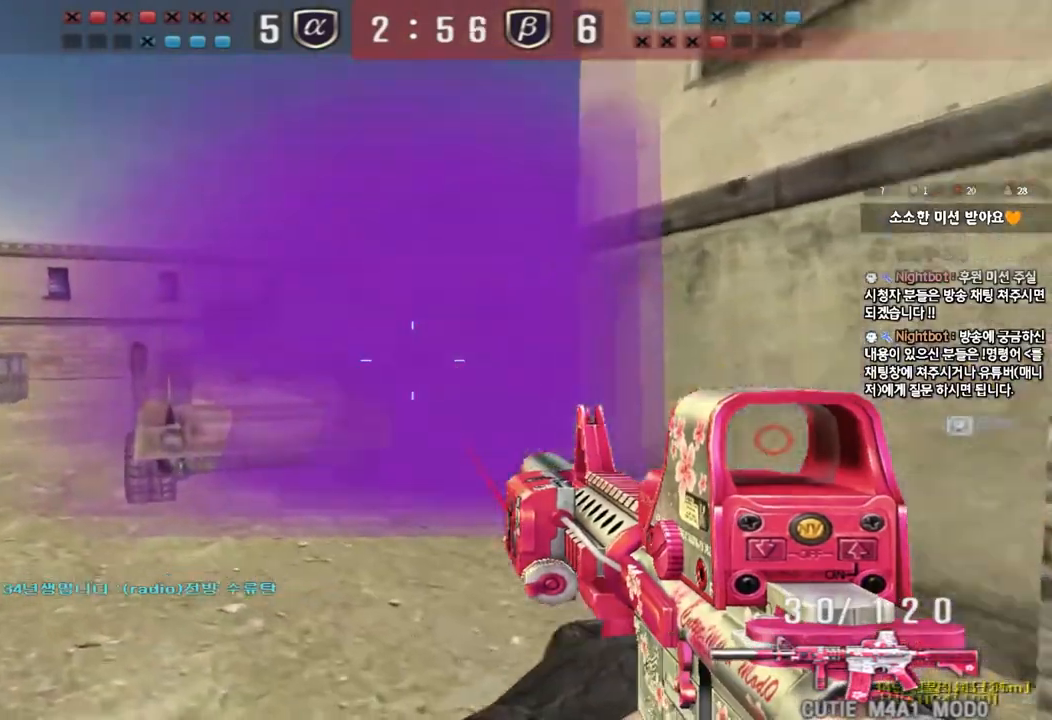
{"keys": ["shift"], "events": [[17, "shift", "up"], [233, "shift", "down"], [267, "d", "up"], [267, "w", "up"], [300, "space", "down"], [383, "space", "up"]]}
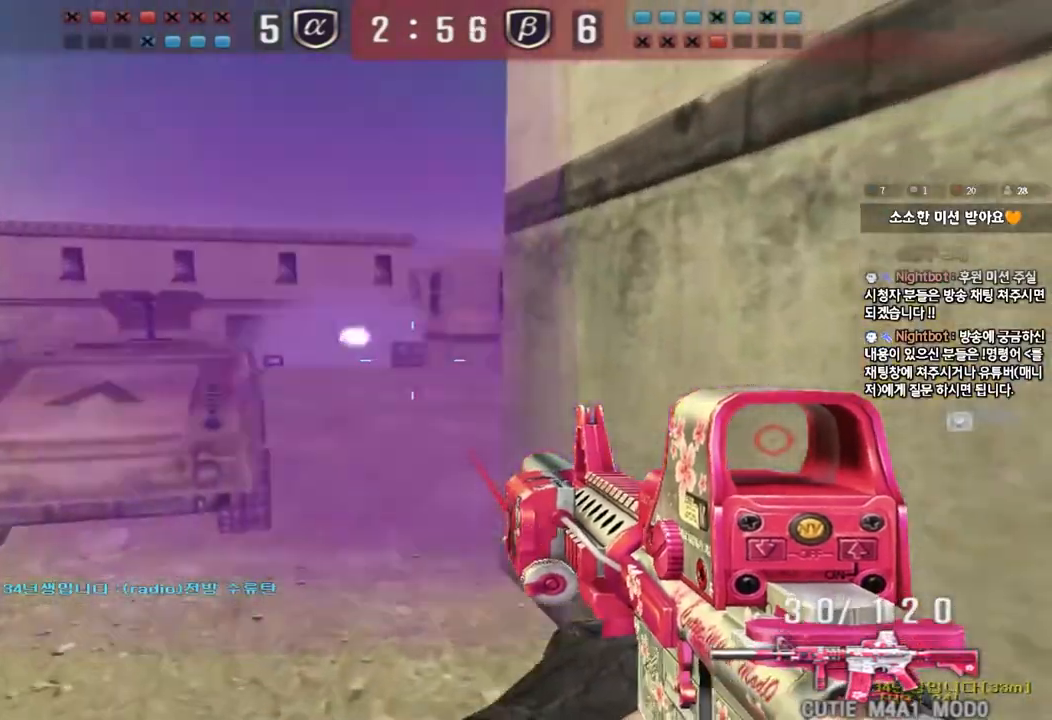
{"keys": ["a", "w"], "events": [[267, "shift", "up"], [350, "w", "down"], [367, "d", "down"], [467, "a", "down"], [467, "d", "up"]]}
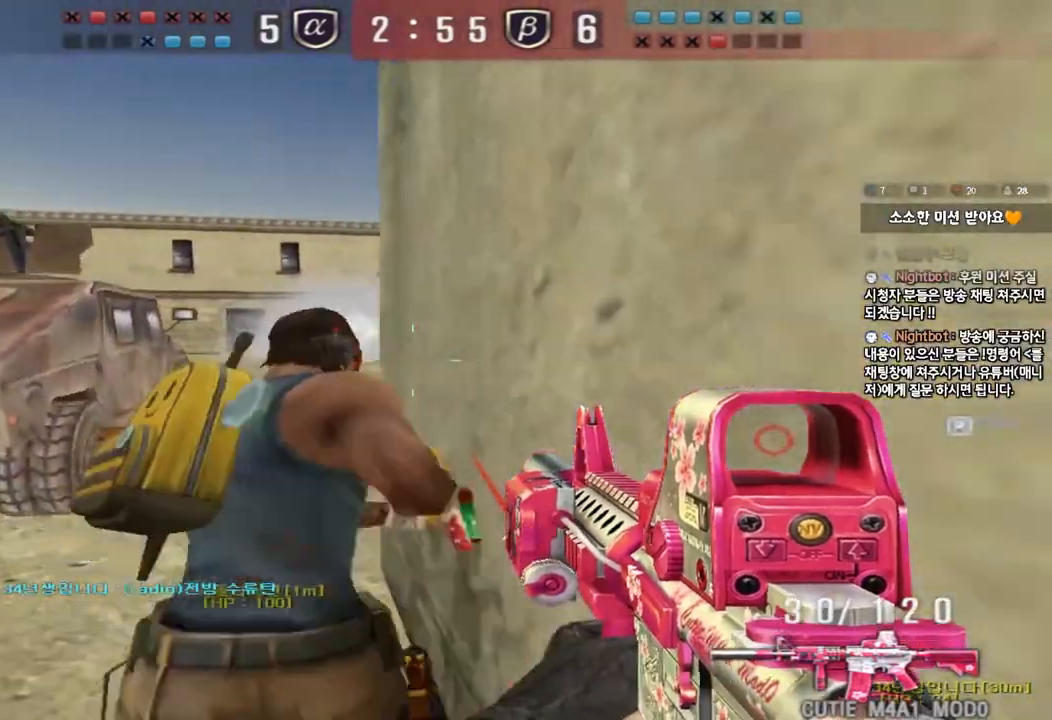
{"keys": ["ctrl"], "events": [[417, "ctrl", "down"], [417, "w", "up"], [450, "a", "up"]]}
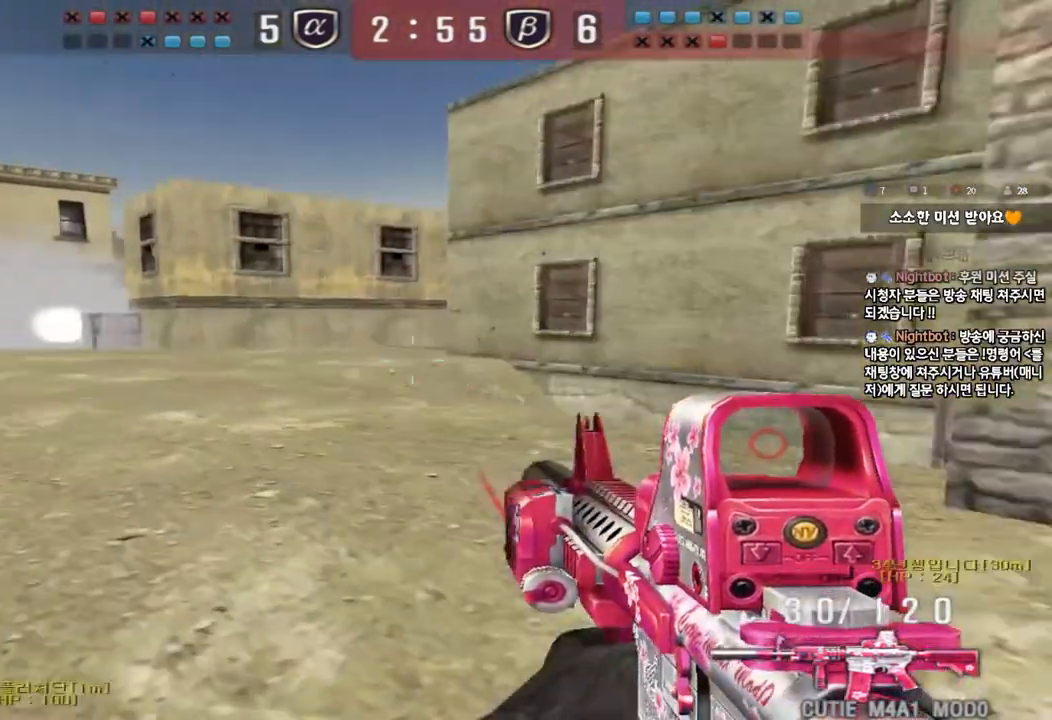
{"keys": [], "events": [[17, "ctrl", "up"], [17, "d", "down"], [17, "w", "down"], [383, "ctrl", "down"], [400, "d", "up"], [400, "w", "up"], [483, "ctrl", "up"]]}
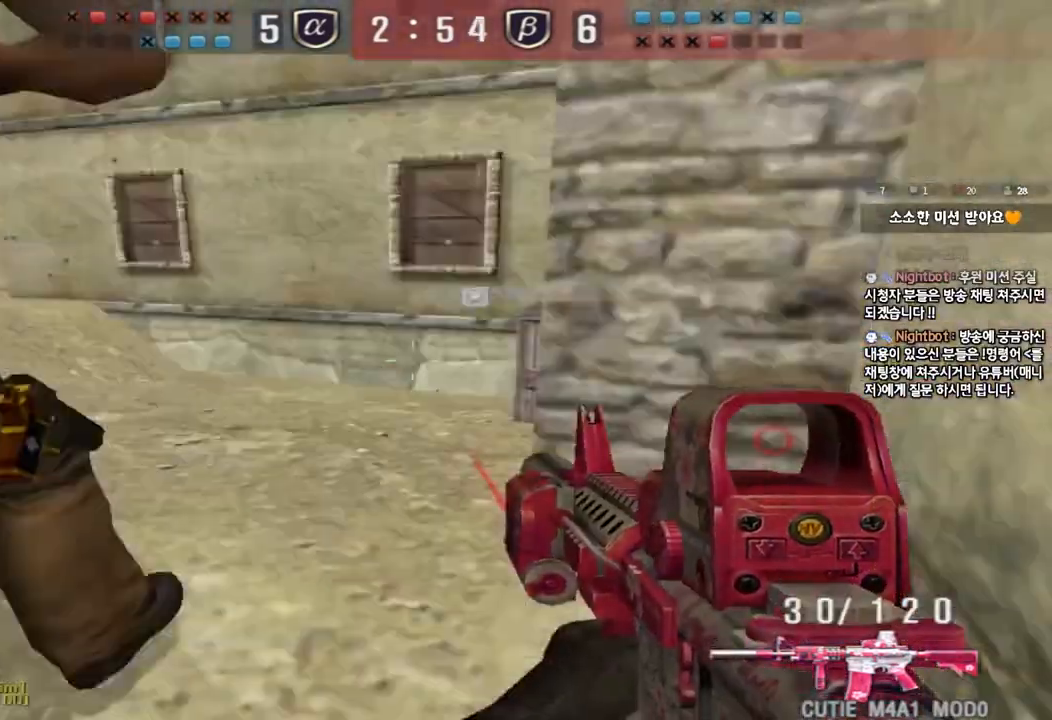
{"keys": ["a", "w"], "events": [[17, "a", "down"], [17, "w", "down"], [283, "ctrl", "down"], [300, "a", "up"], [300, "w", "up"], [383, "ctrl", "up"], [400, "w", "down"], [417, "a", "down"]]}
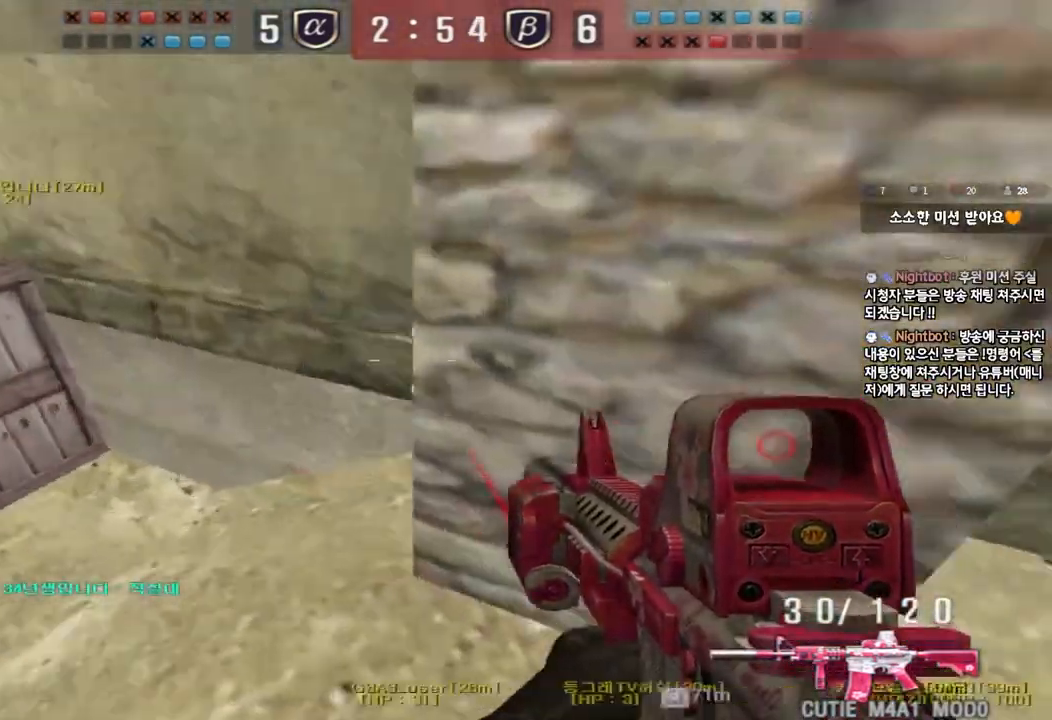
{"keys": ["ctrl", "d", "s"], "events": [[100, "ctrl", "down"], [100, "w", "up"], [133, "a", "up"], [200, "d", "down"], [200, "w", "down"], [217, "ctrl", "up"], [383, "ctrl", "down"], [383, "d", "up"], [400, "w", "up"], [483, "s", "down"], [500, "d", "down"]]}
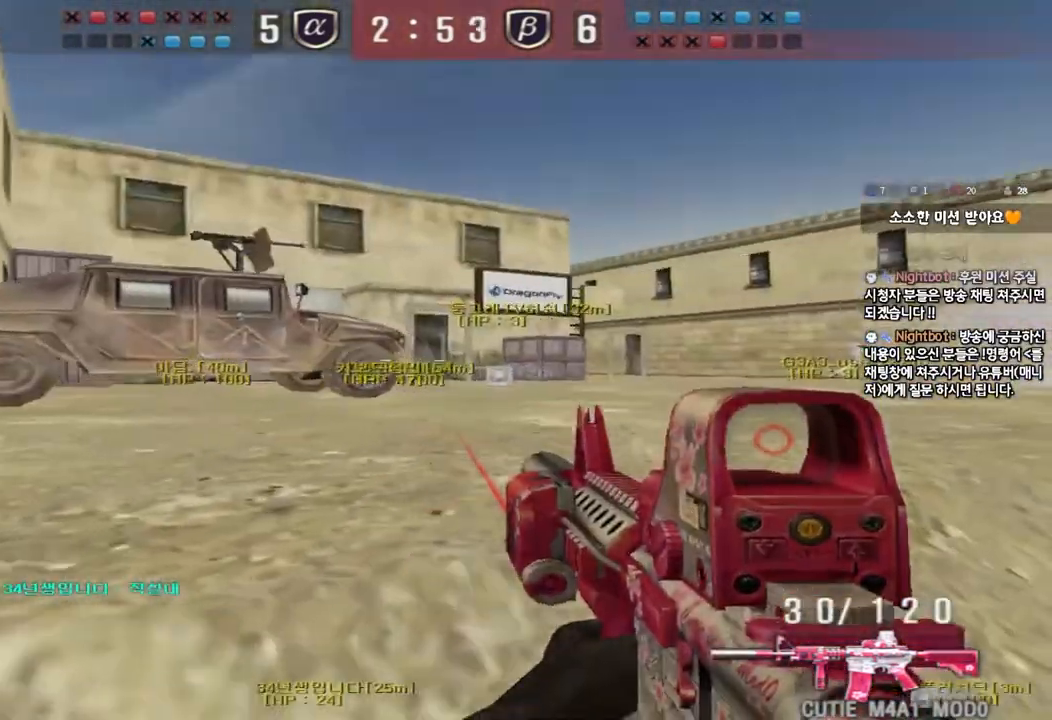
{"keys": ["d", "s"], "events": [[17, "ctrl", "up"], [217, "ctrl", "down"], [217, "d", "up"], [233, "s", "up"], [300, "s", "down"], [317, "ctrl", "up"], [317, "d", "down"]]}
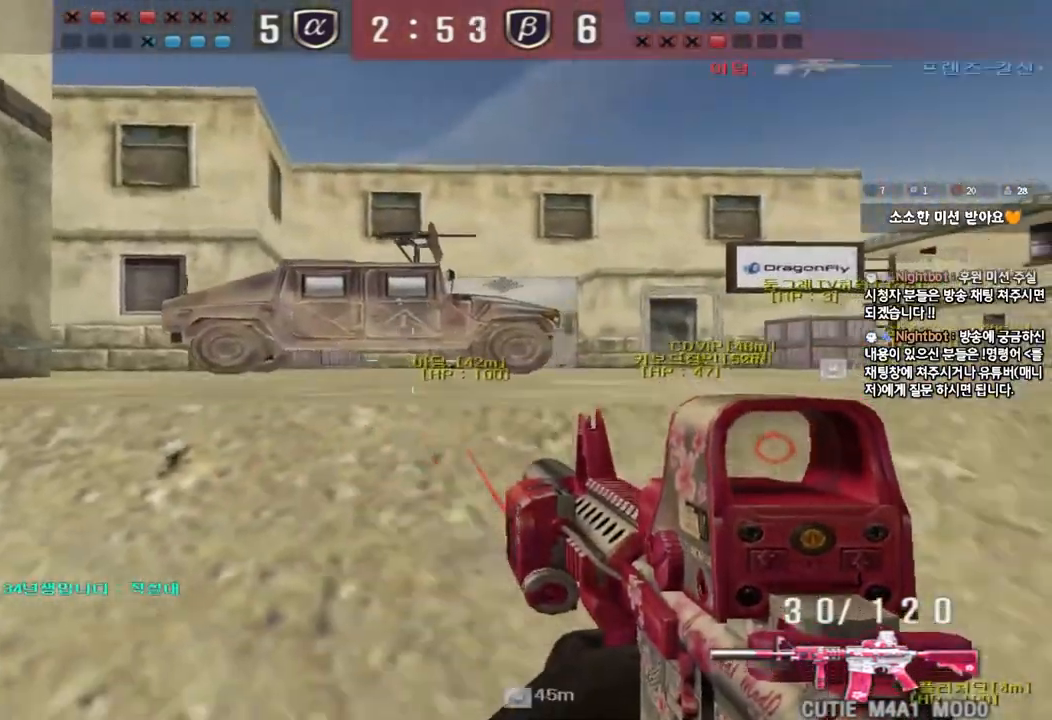
{"keys": ["d", "shift"], "events": [[50, "shift", "down"], [83, "s", "up"], [133, "shift", "up"], [267, "shift", "down"], [333, "shift", "up"], [483, "shift", "down"]]}
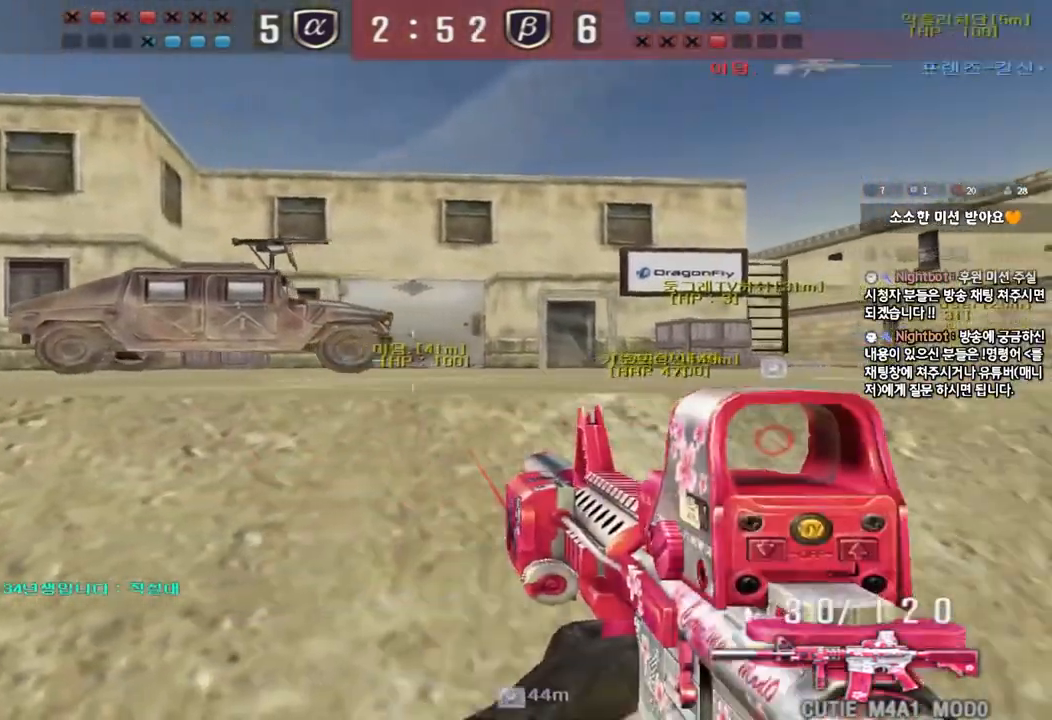
{"keys": ["d", "w"], "events": [[100, "shift", "up"], [167, "shift", "down"], [417, "w", "down"], [467, "shift", "up"]]}